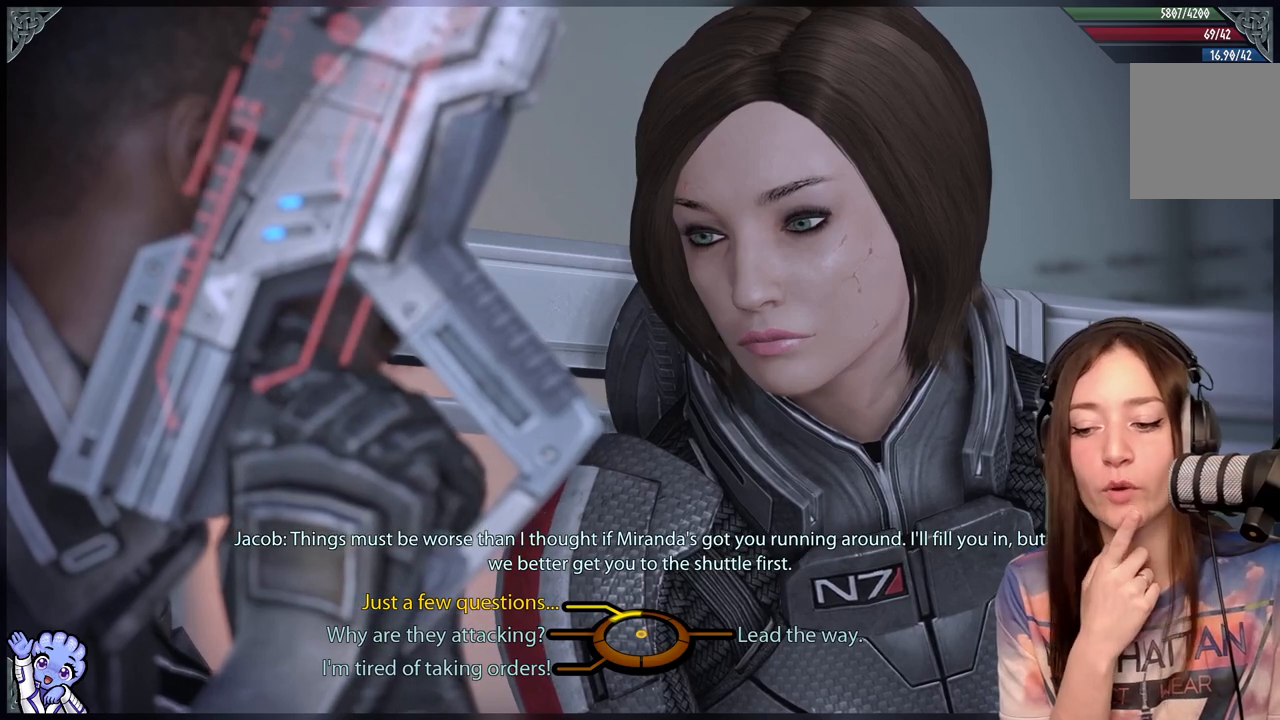
Gameplay with a controller (Xbox layout); each line is a JSON object with the inputs held at the frame after it. "events" lists button and stick changes between this image and that frame as [ms after this image, input, new state], when the widget could be followed in between.
{"buttons": [], "left_stick": "down-left", "right_stick": "center", "events": [[83, "left_stick", "down-left"]]}
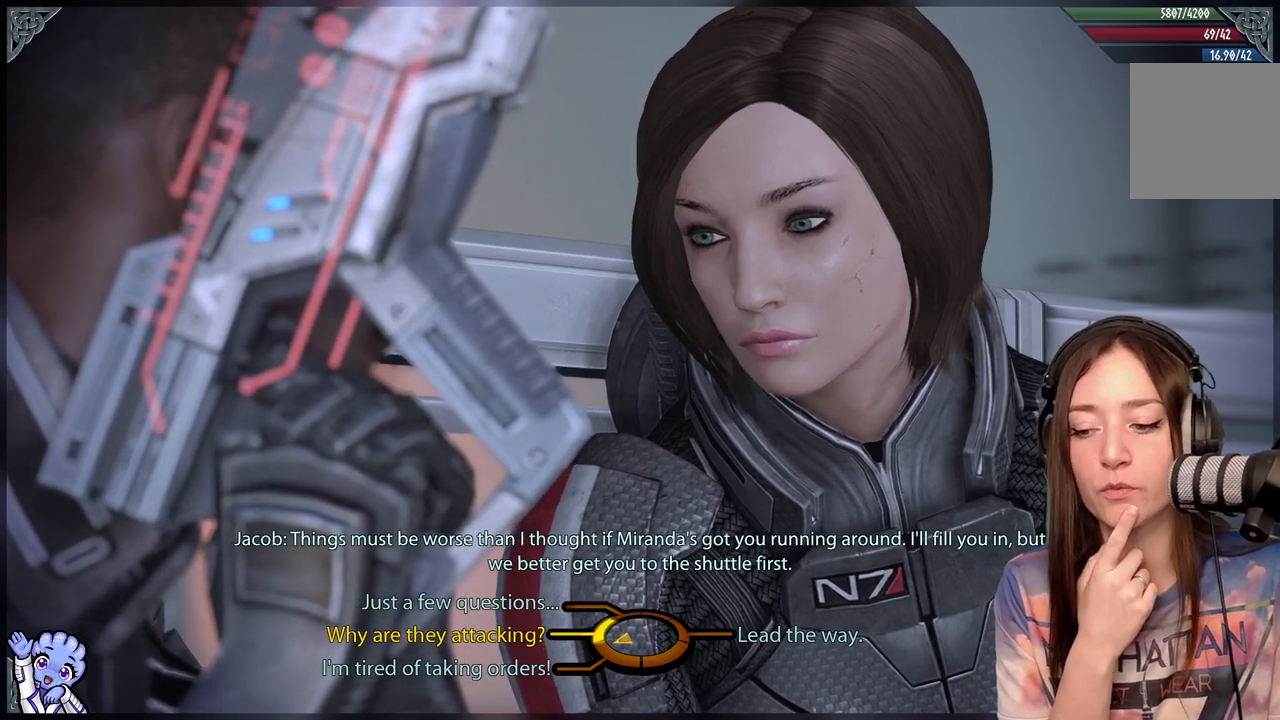
{"buttons": [], "left_stick": "down-left", "right_stick": "center", "events": []}
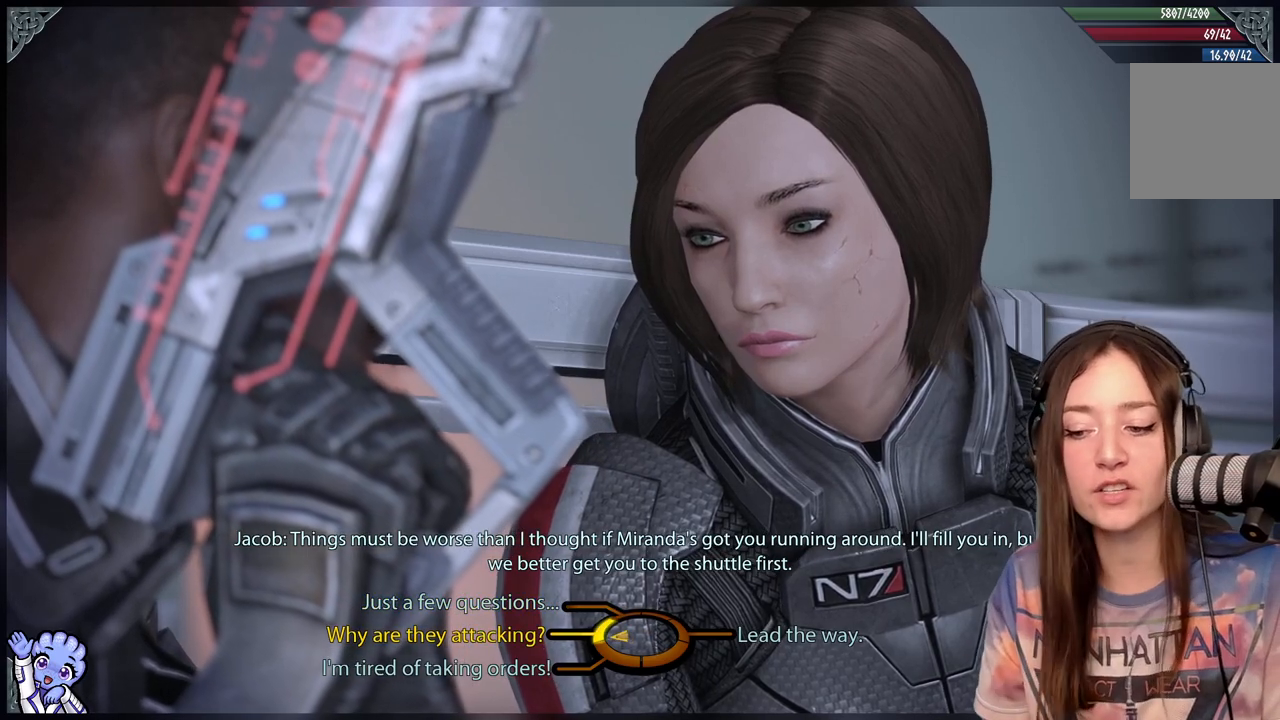
{"buttons": [], "left_stick": "down-left", "right_stick": "center", "events": []}
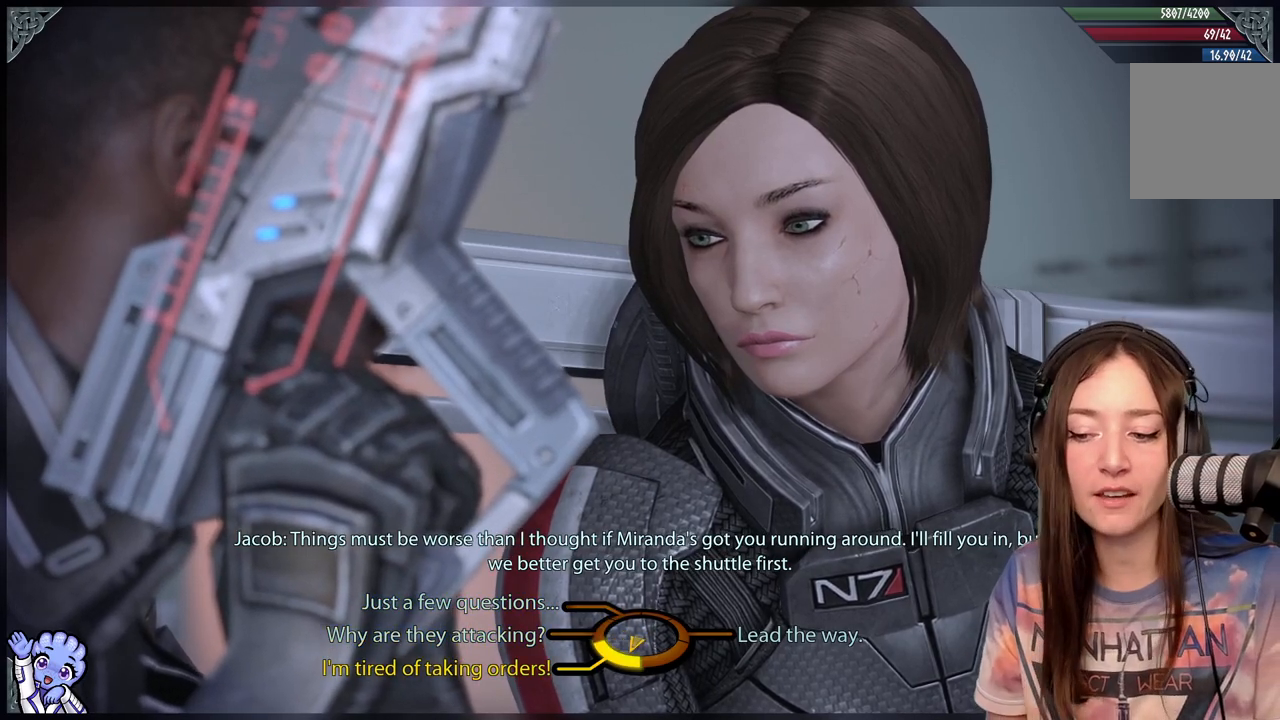
{"buttons": [], "left_stick": "down-left", "right_stick": "center", "events": []}
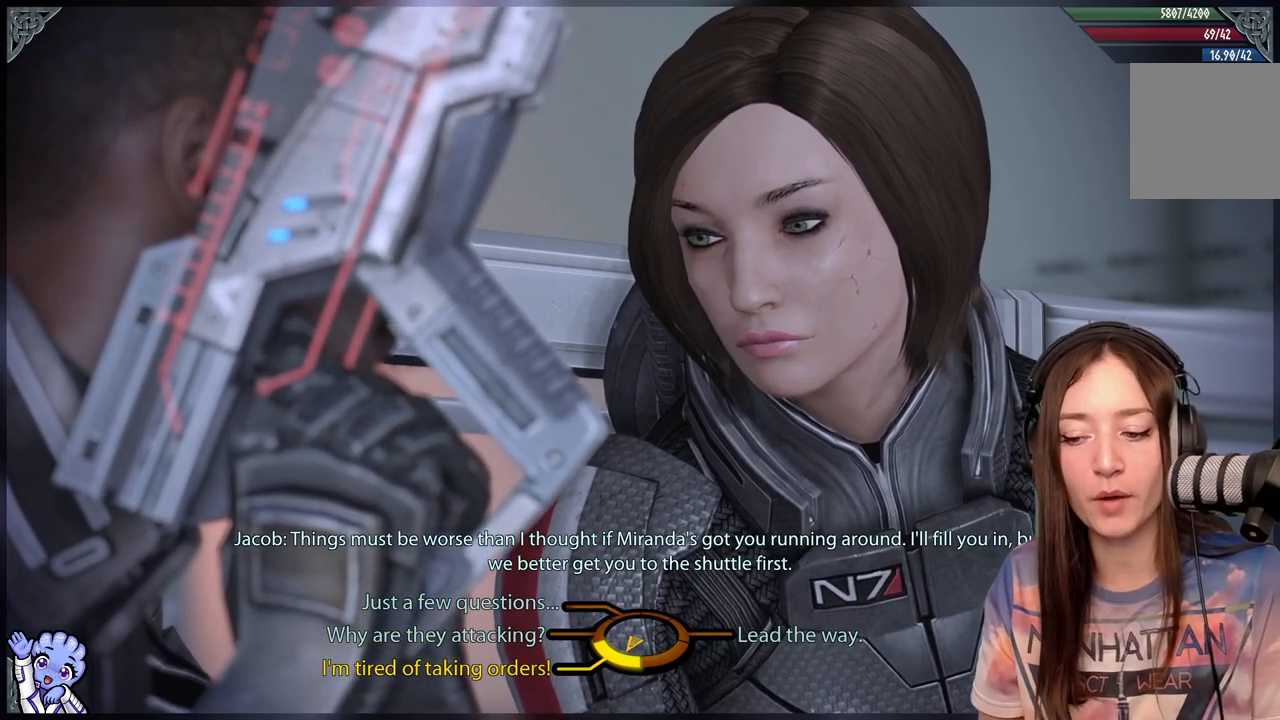
{"buttons": [], "left_stick": "down-left", "right_stick": "center", "events": []}
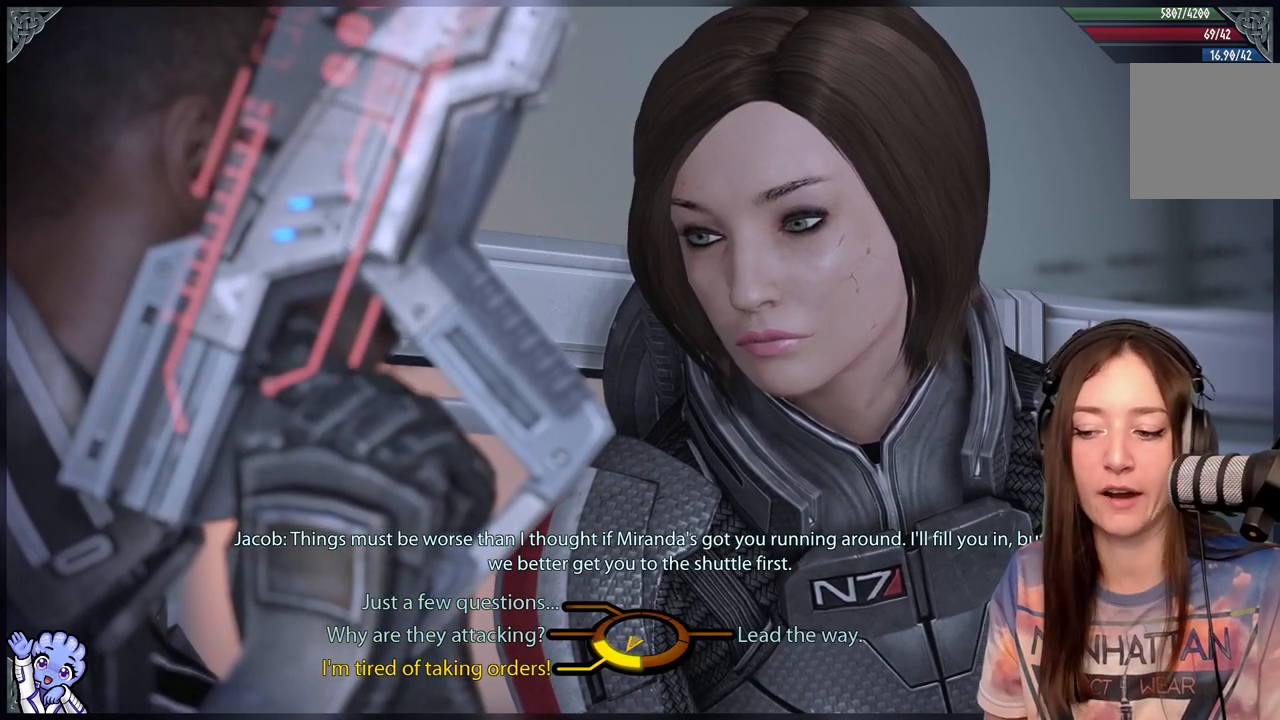
{"buttons": [], "left_stick": "down", "right_stick": "center", "events": [[383, "left_stick", "down"]]}
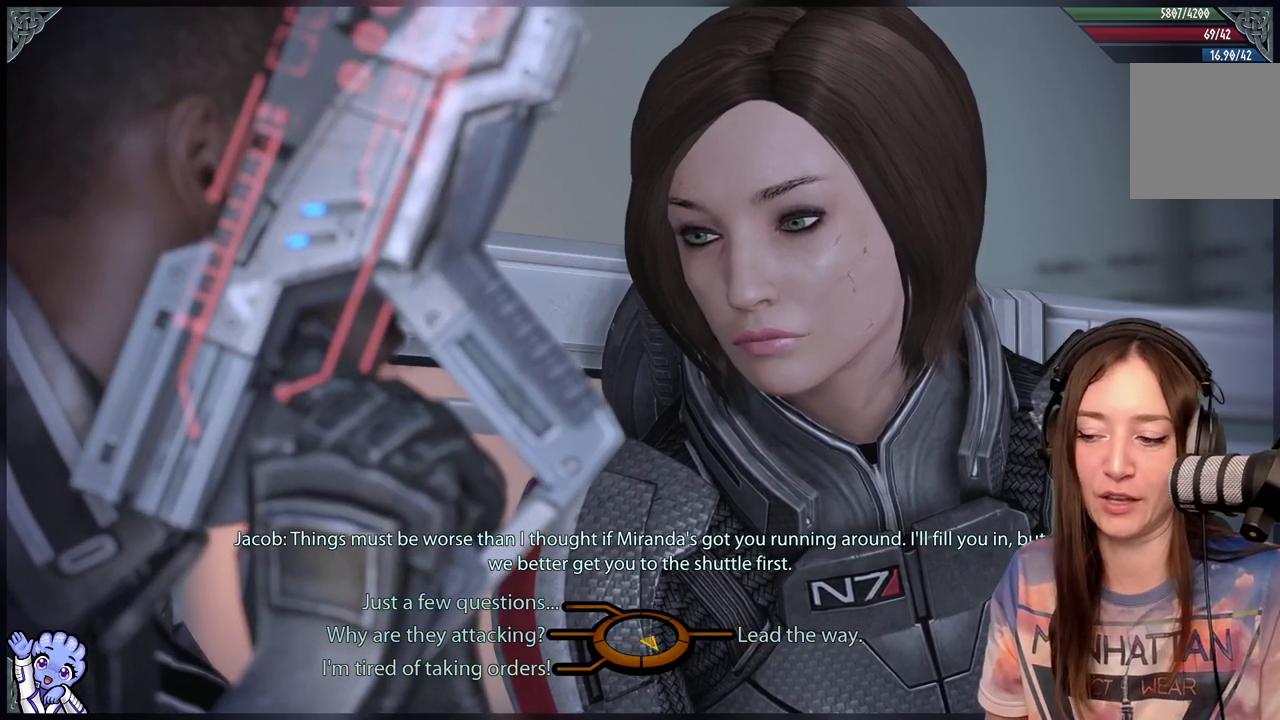
{"buttons": [], "left_stick": "down-right", "right_stick": "center", "events": [[33, "left_stick", "down-right"]]}
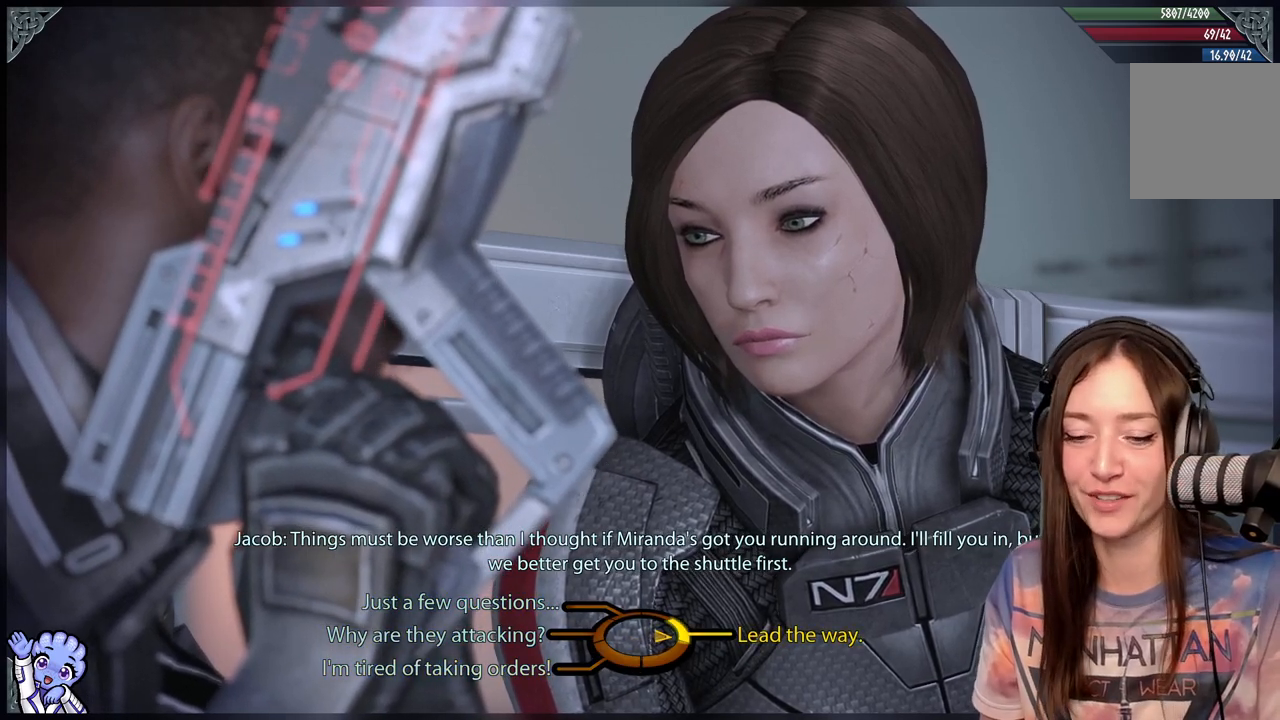
{"buttons": [], "left_stick": "down-right", "right_stick": "center", "events": []}
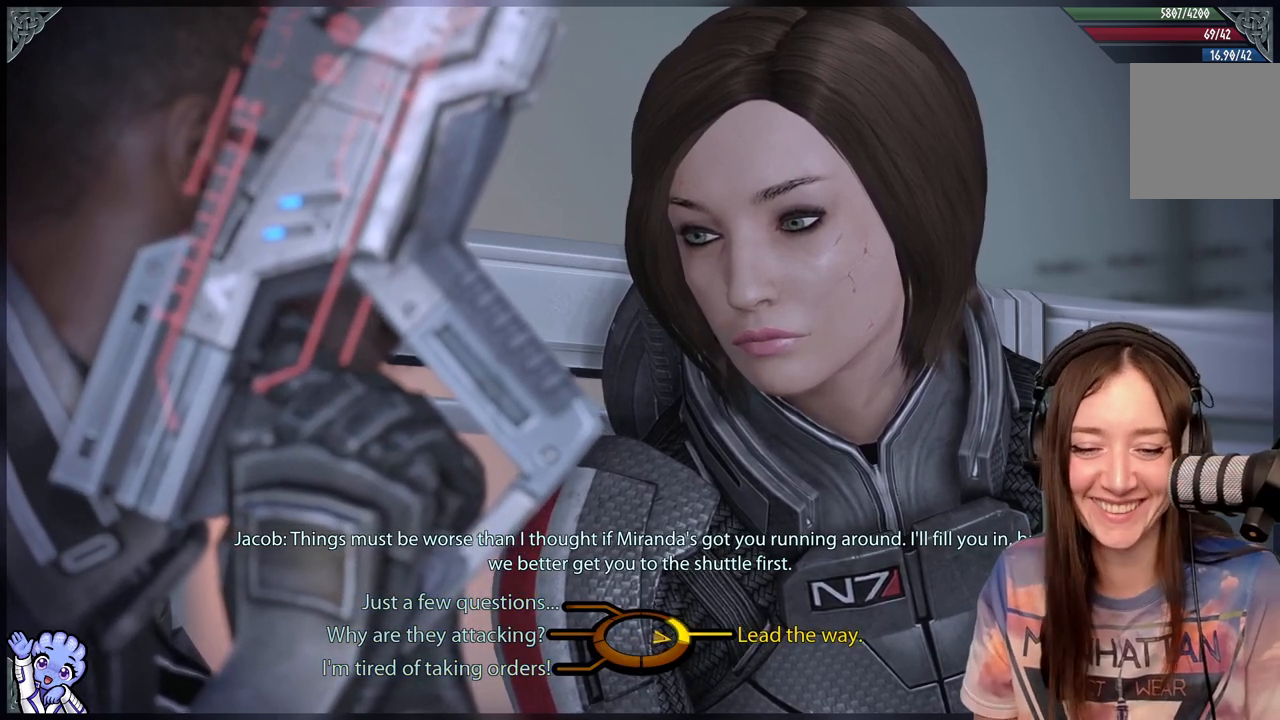
{"buttons": [], "left_stick": "down-right", "right_stick": "center", "events": []}
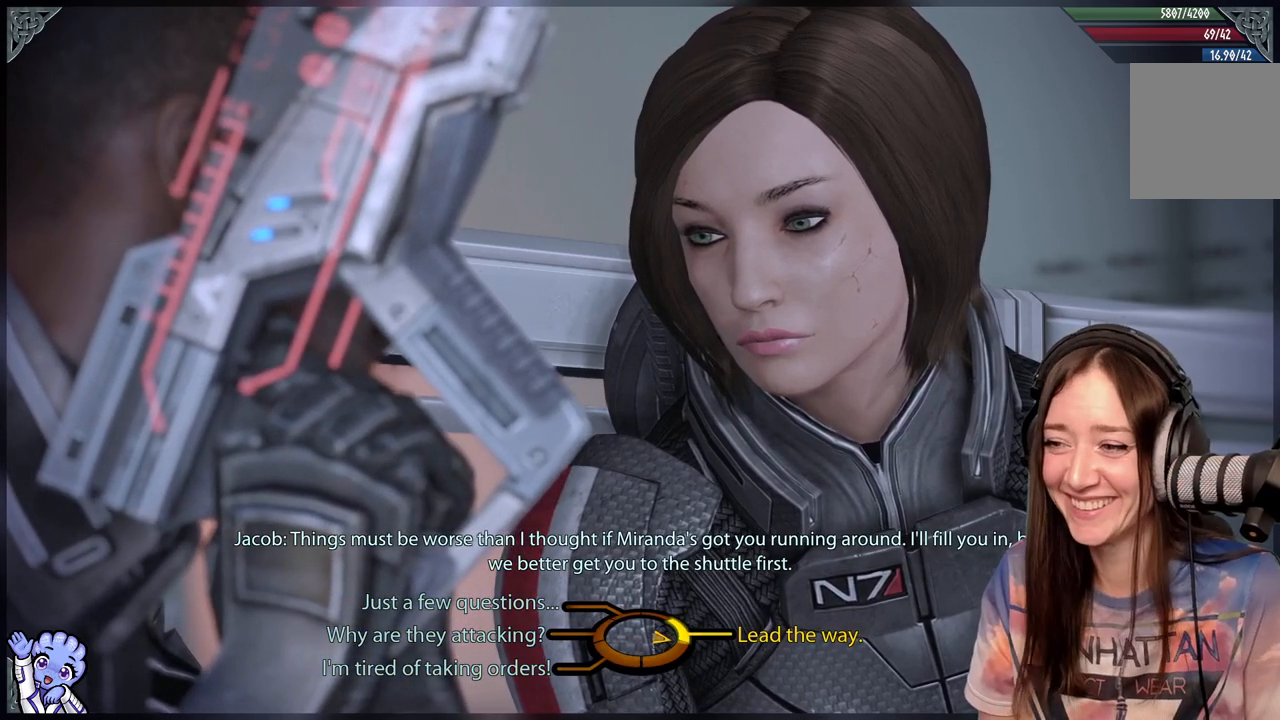
{"buttons": [], "left_stick": "down-right", "right_stick": "center", "events": []}
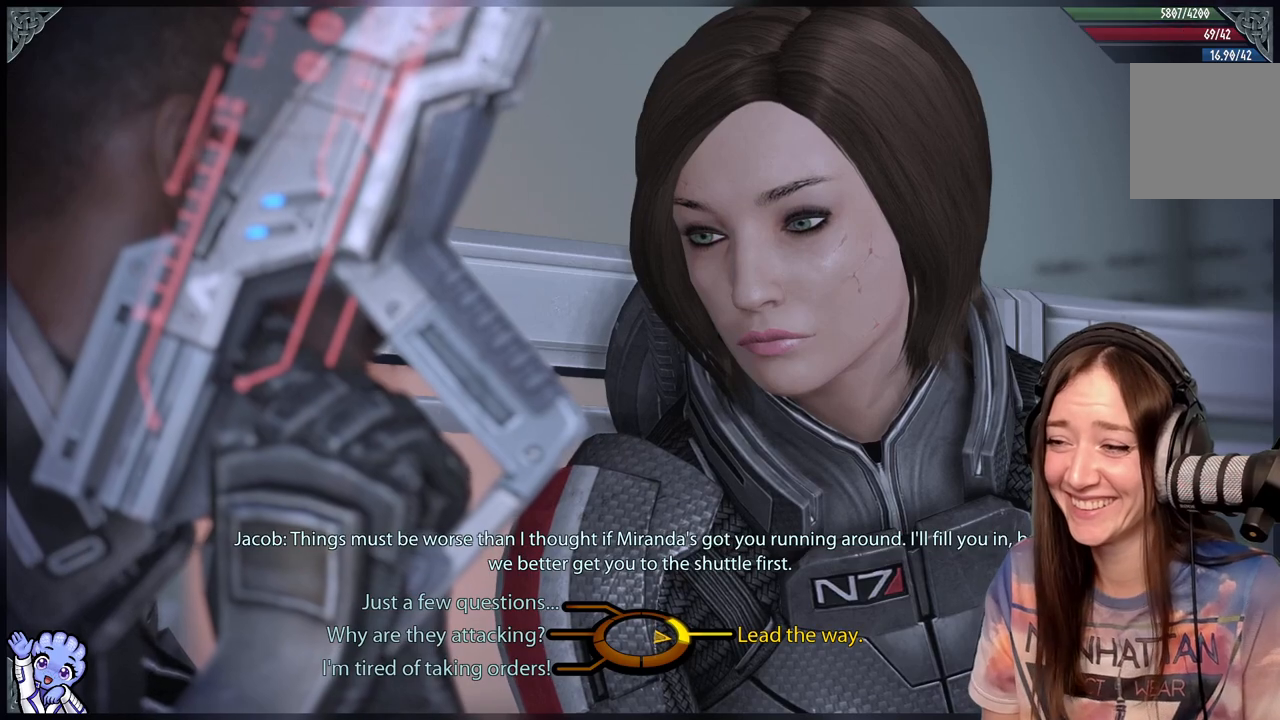
{"buttons": [], "left_stick": "up", "right_stick": "center", "events": [[100, "left_stick", "right"], [300, "left_stick", "up"]]}
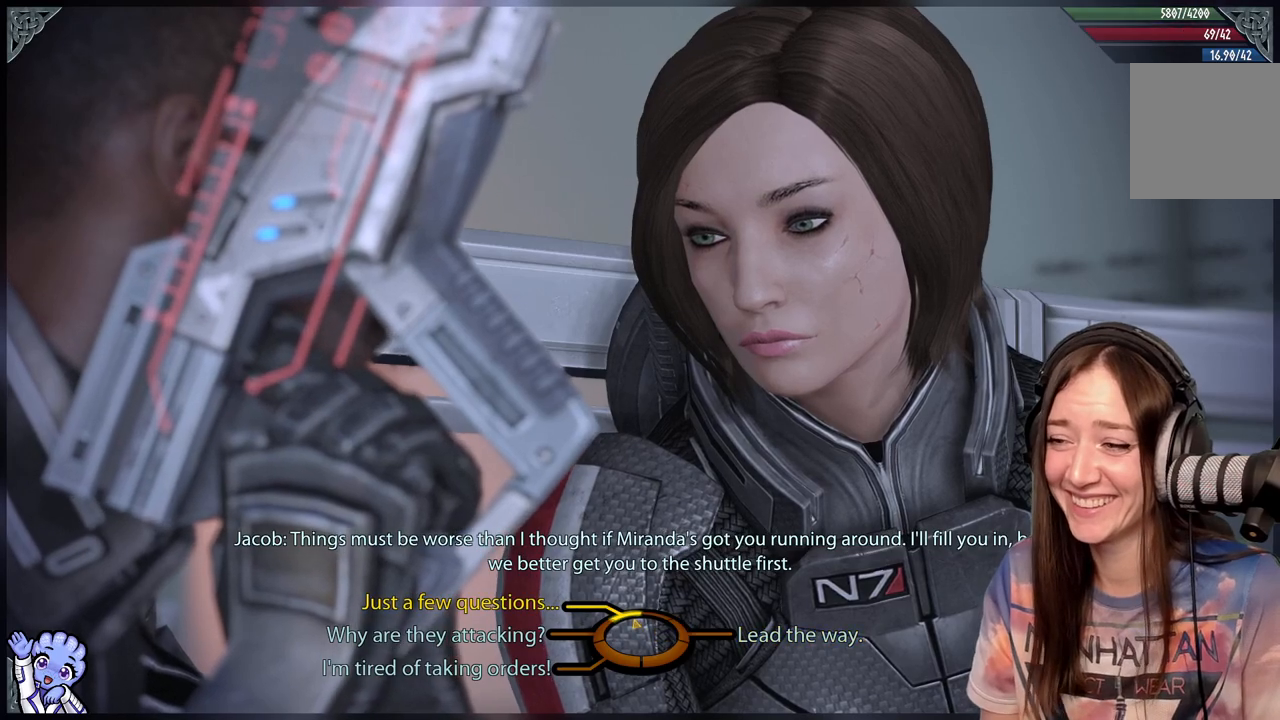
{"buttons": [], "left_stick": "up", "right_stick": "center", "events": []}
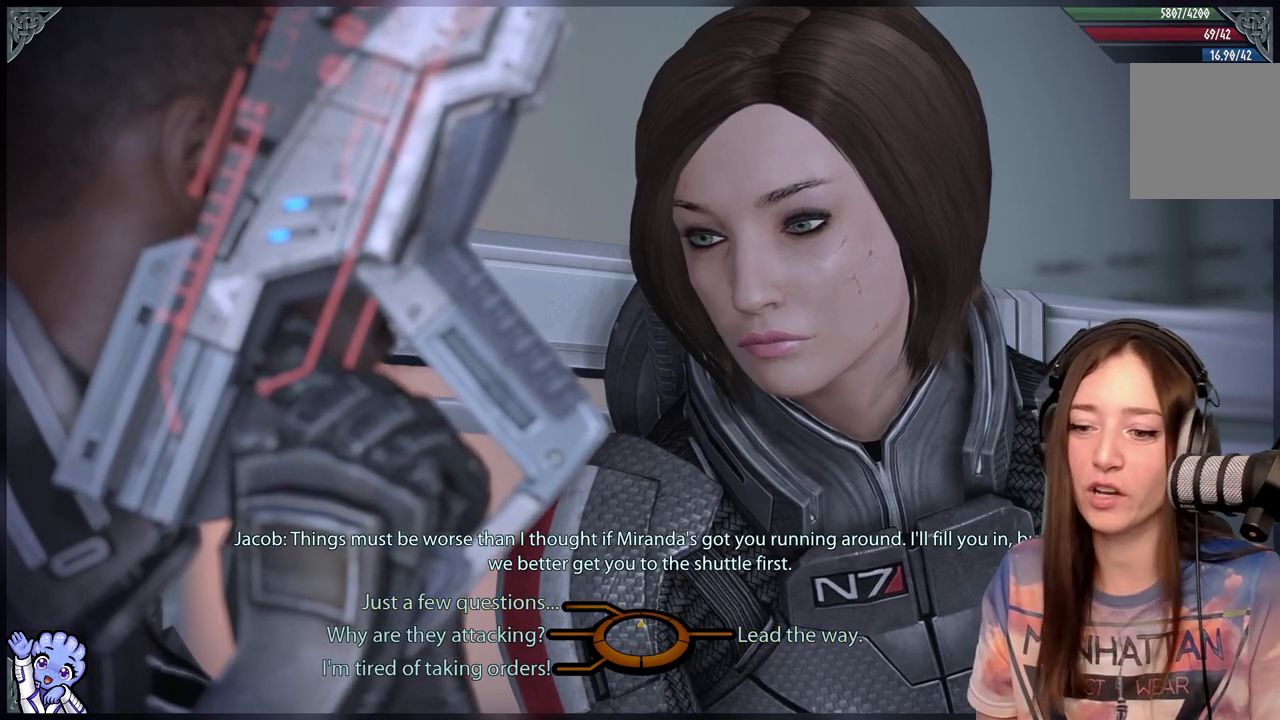
{"buttons": [], "left_stick": "up", "right_stick": "center", "events": []}
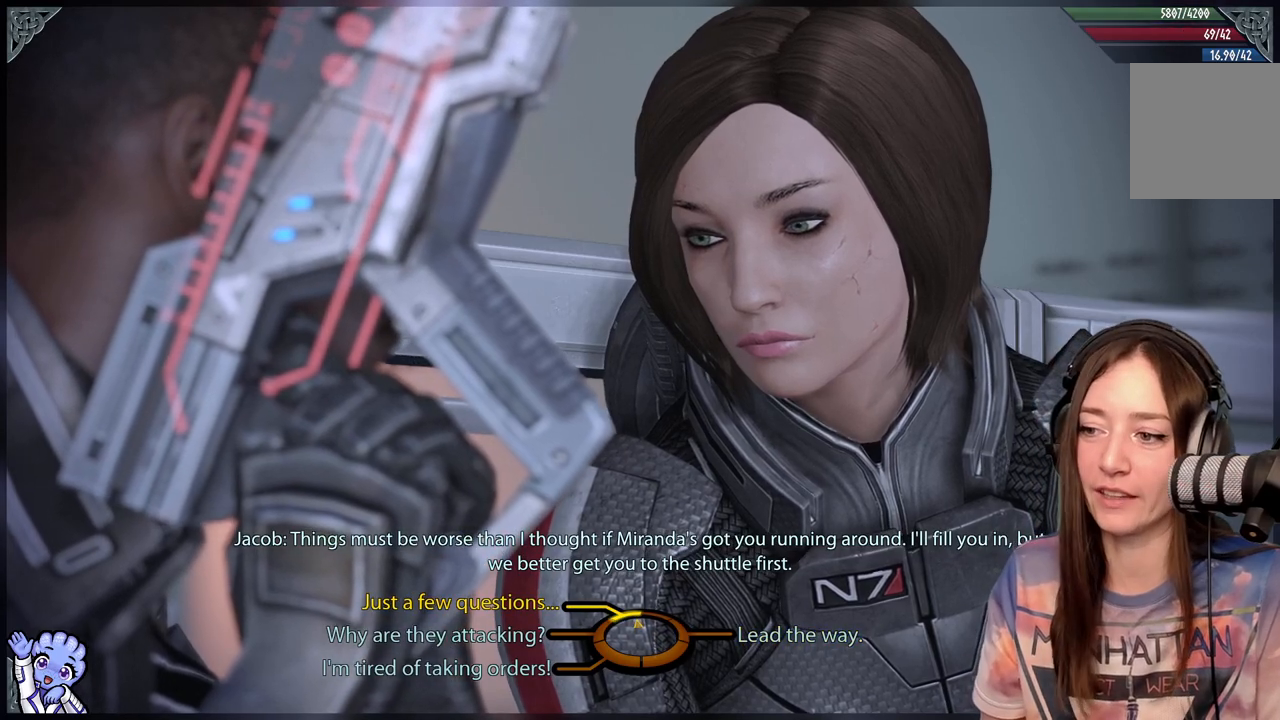
{"buttons": [], "left_stick": "up-left", "right_stick": "center", "events": [[283, "left_stick", "up-left"]]}
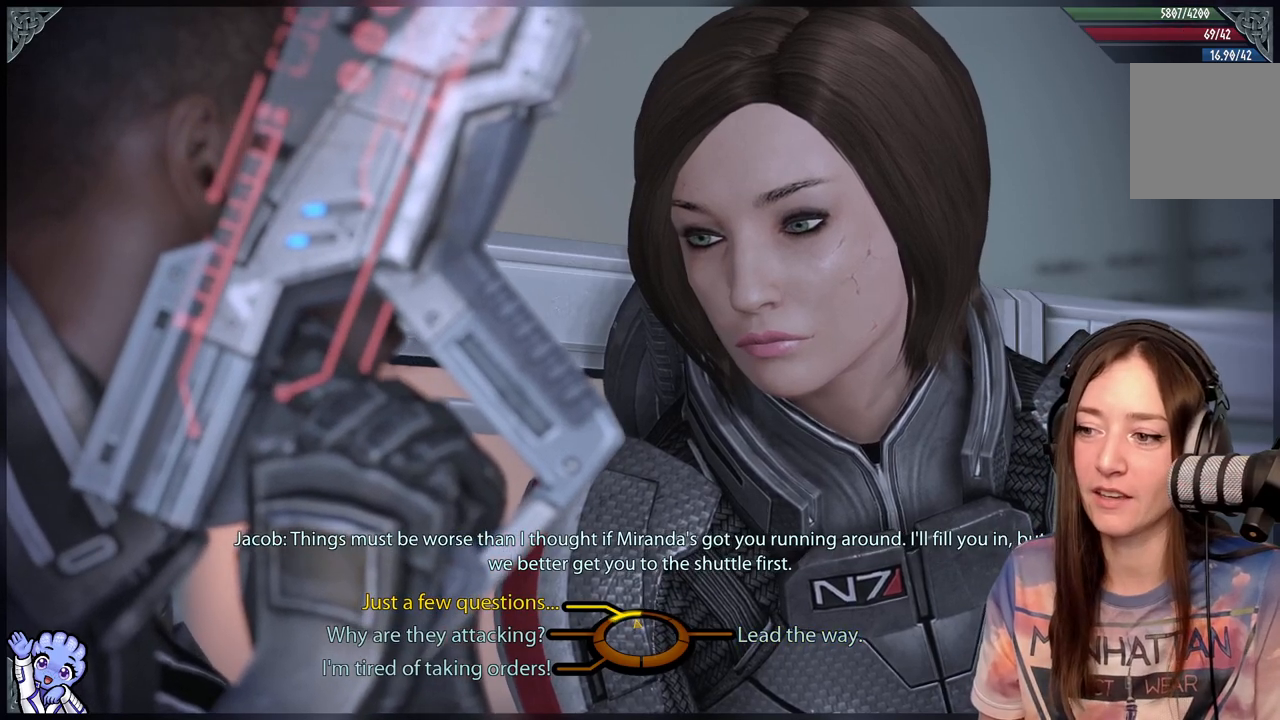
{"buttons": [], "left_stick": "up-left", "right_stick": "center", "events": []}
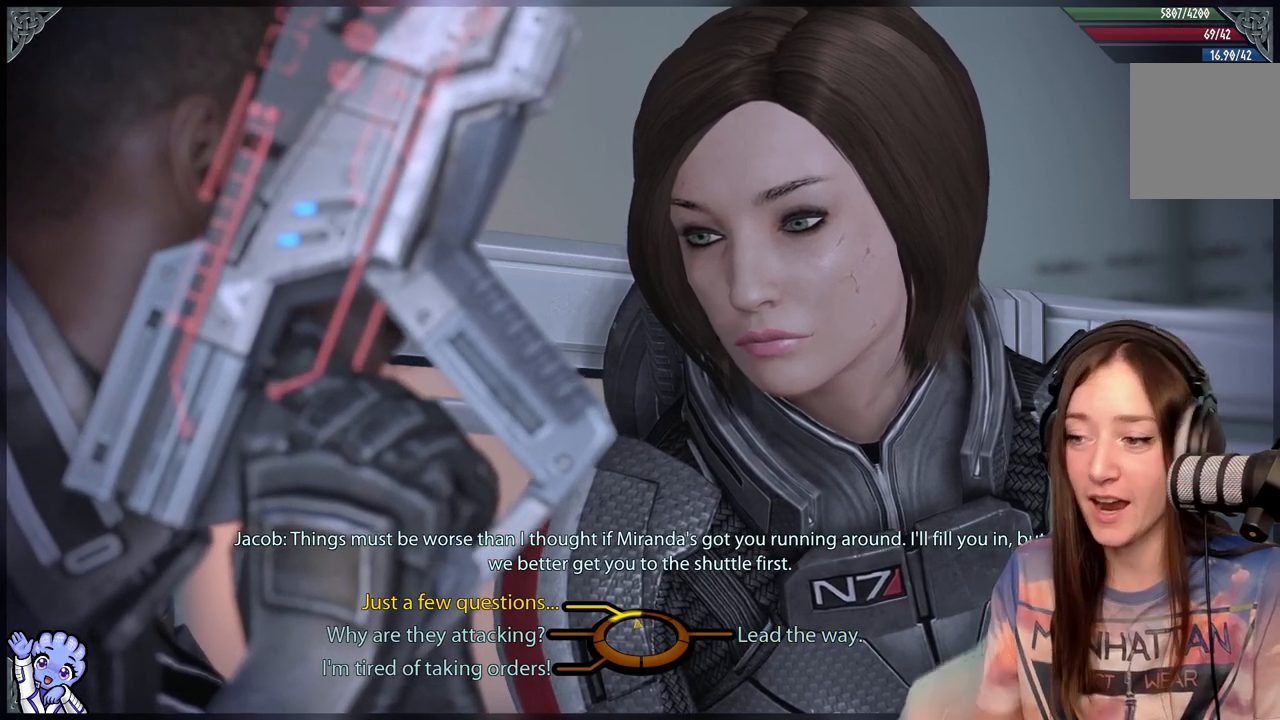
{"buttons": [], "left_stick": "up-left", "right_stick": "center", "events": []}
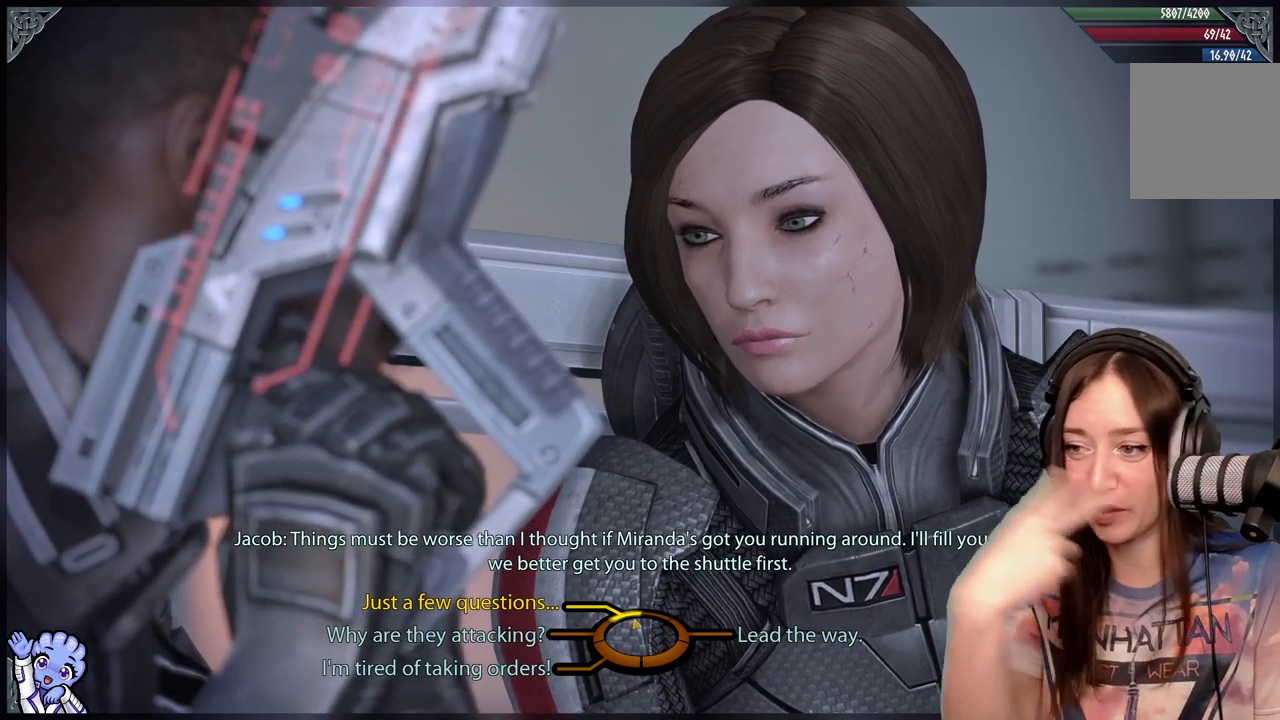
{"buttons": [], "left_stick": "up-left", "right_stick": "center", "events": []}
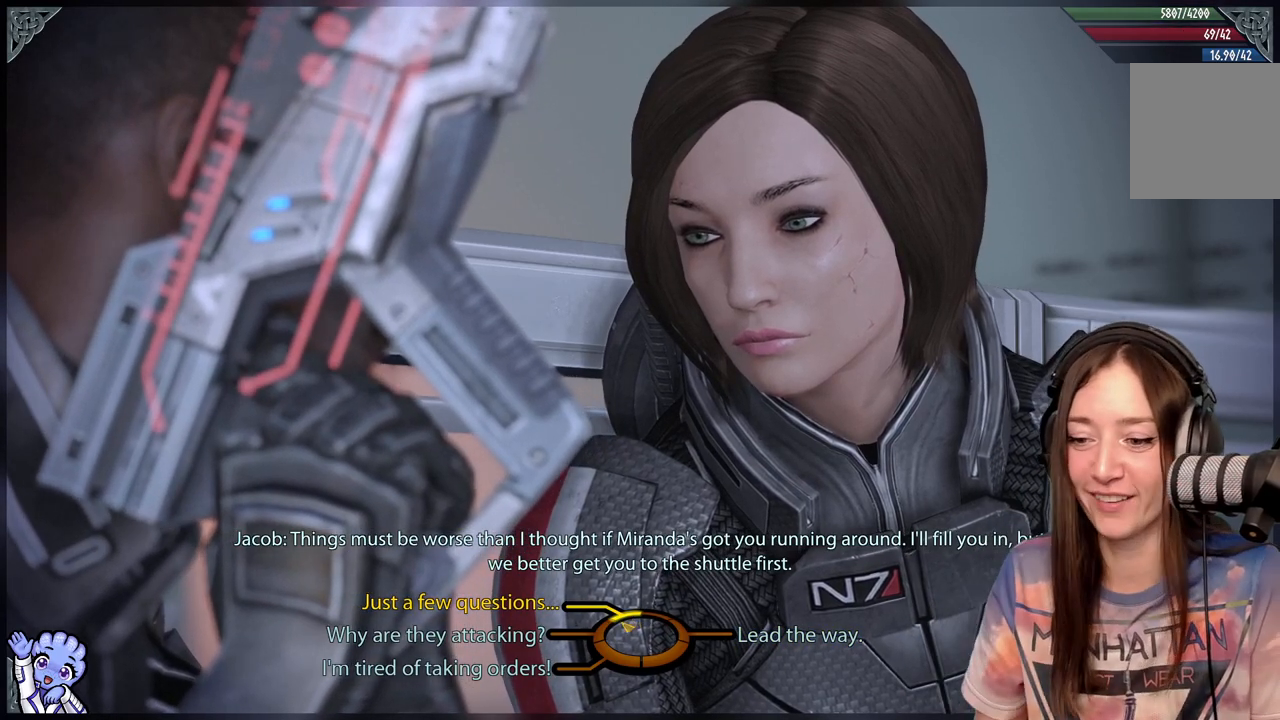
{"buttons": [], "left_stick": "up-left", "right_stick": "center", "events": [[17, "left_stick", "left"], [283, "left_stick", "up-left"]]}
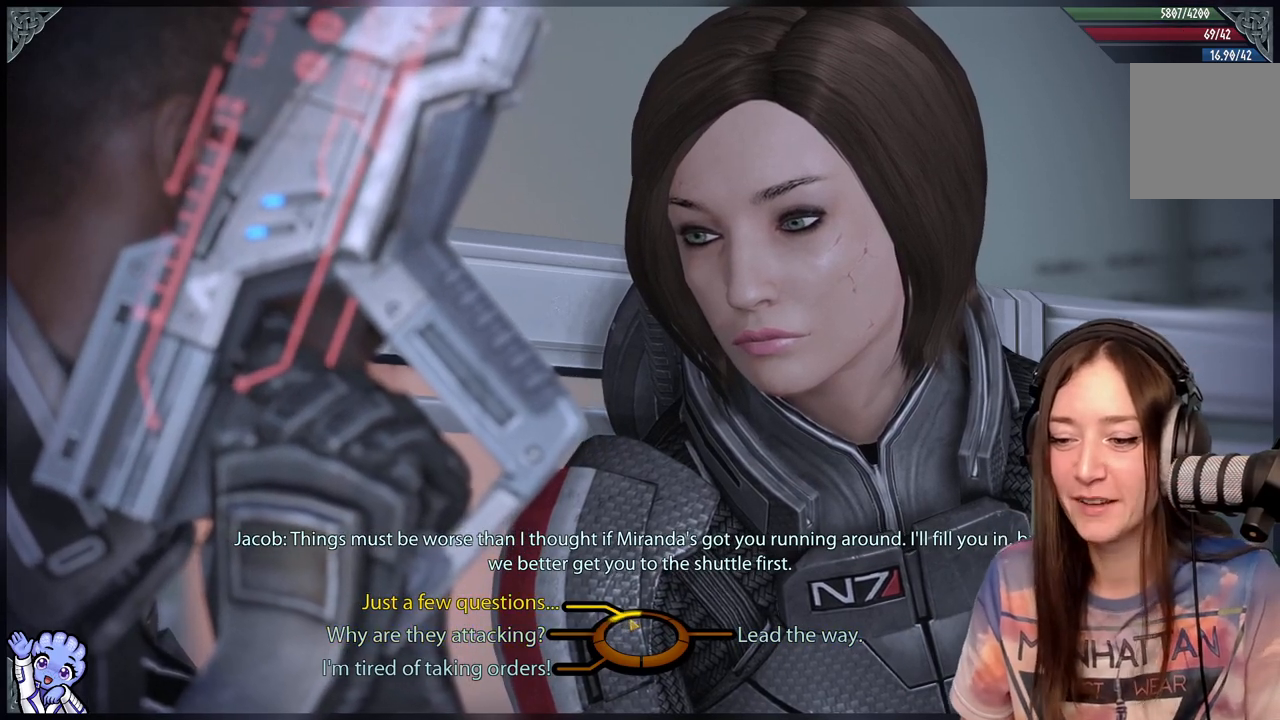
{"buttons": [], "left_stick": "up-left", "right_stick": "center", "events": []}
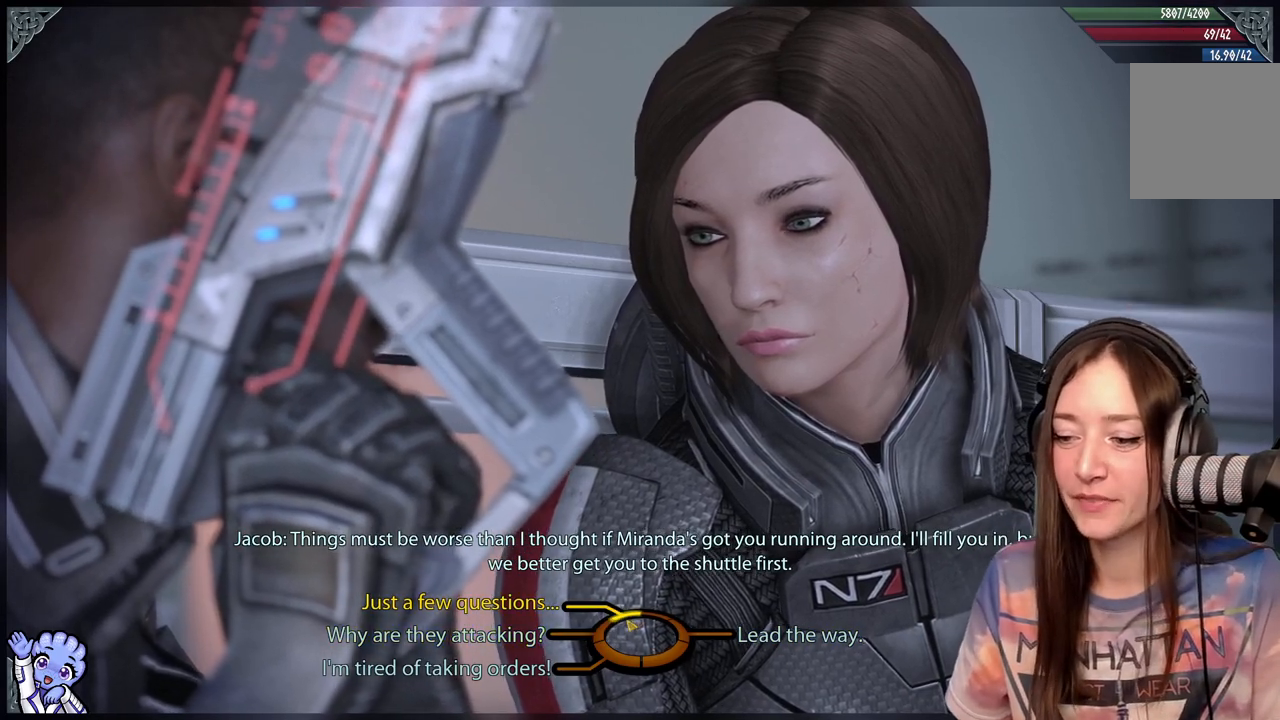
{"buttons": [], "left_stick": "center", "right_stick": "center", "events": [[217, "A", "down"], [350, "A", "up"], [467, "left_stick", "center"]]}